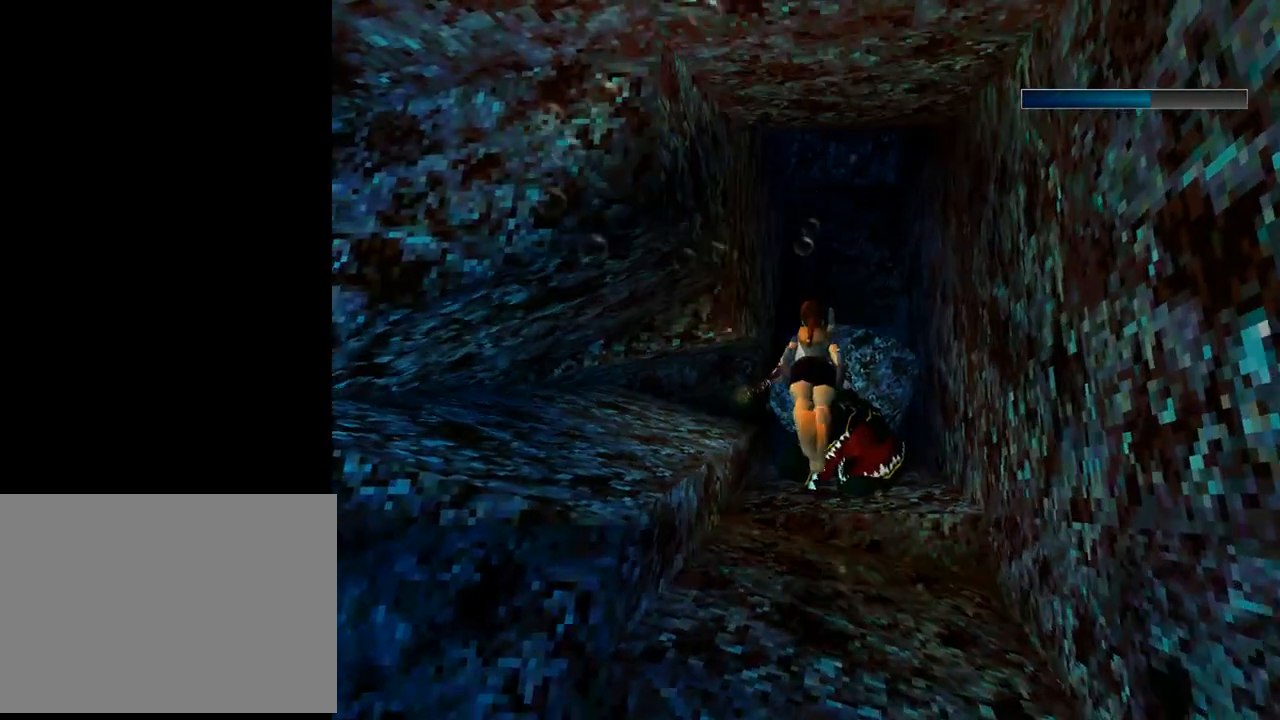
Gameplay with a controller (PlayStation layout); each line is a JSON object with the inputs held at the frame after it. "events" lists button and stick changes between this image and that frame as [ms after this image, input, new state], when the widget could be followed in between. Not read: R1 right_stick.
{"buttons": ["SQUARE", "DPAD_RIGHT"], "left_stick": "center", "events": [[500, "DPAD_RIGHT", "down"]]}
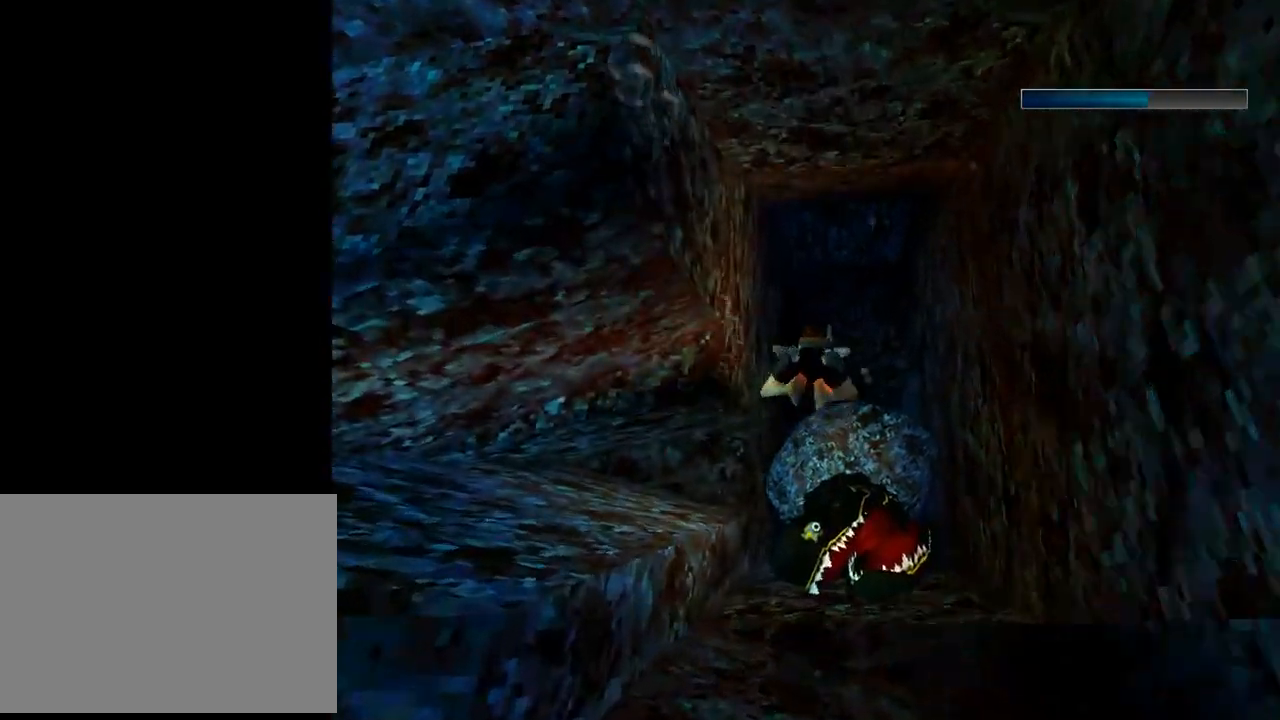
{"buttons": ["SQUARE"], "left_stick": "center", "events": [[433, "DPAD_RIGHT", "up"]]}
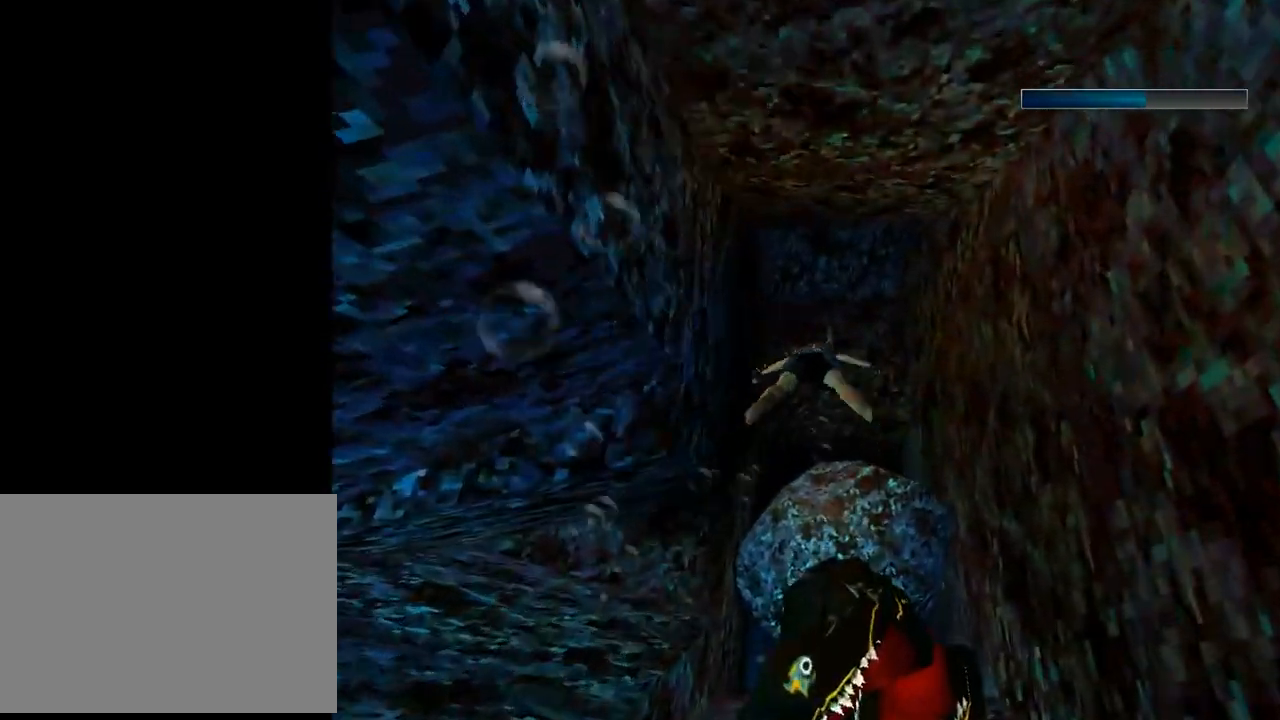
{"buttons": ["SQUARE", "DPAD_UP"], "left_stick": "center", "events": [[67, "DPAD_UP", "down"]]}
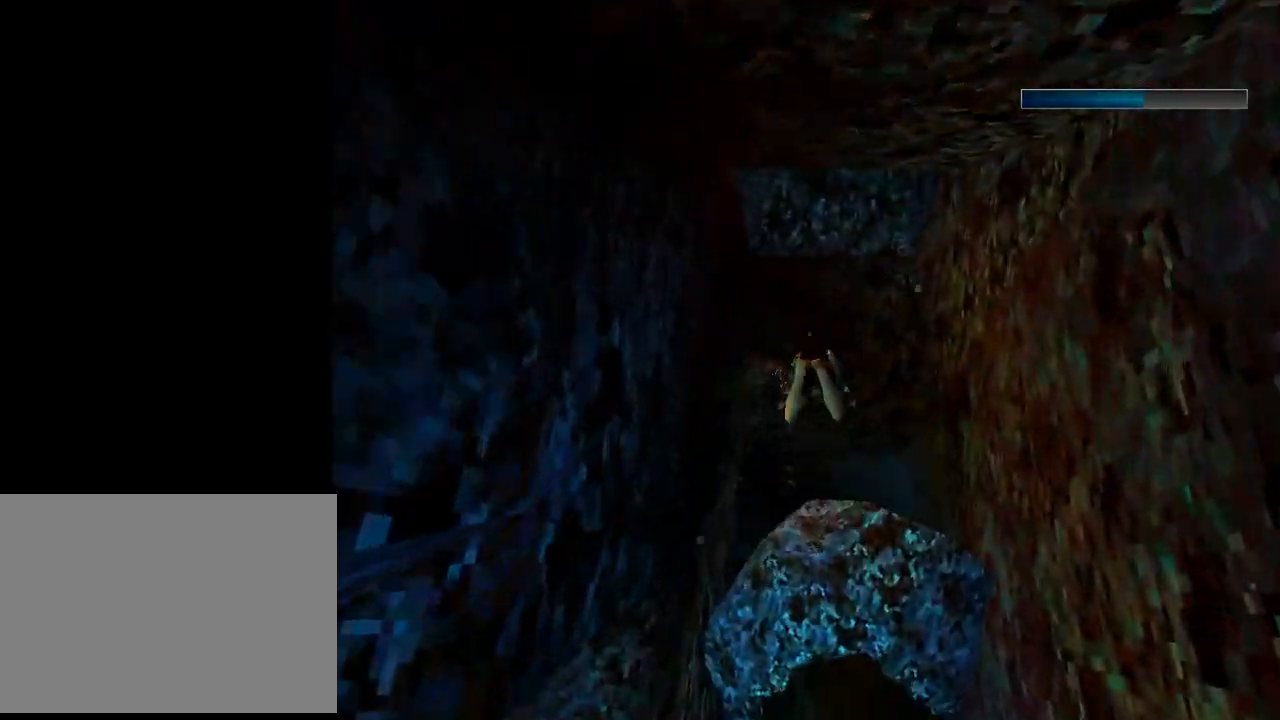
{"buttons": ["SQUARE", "DPAD_UP"], "left_stick": "center", "events": []}
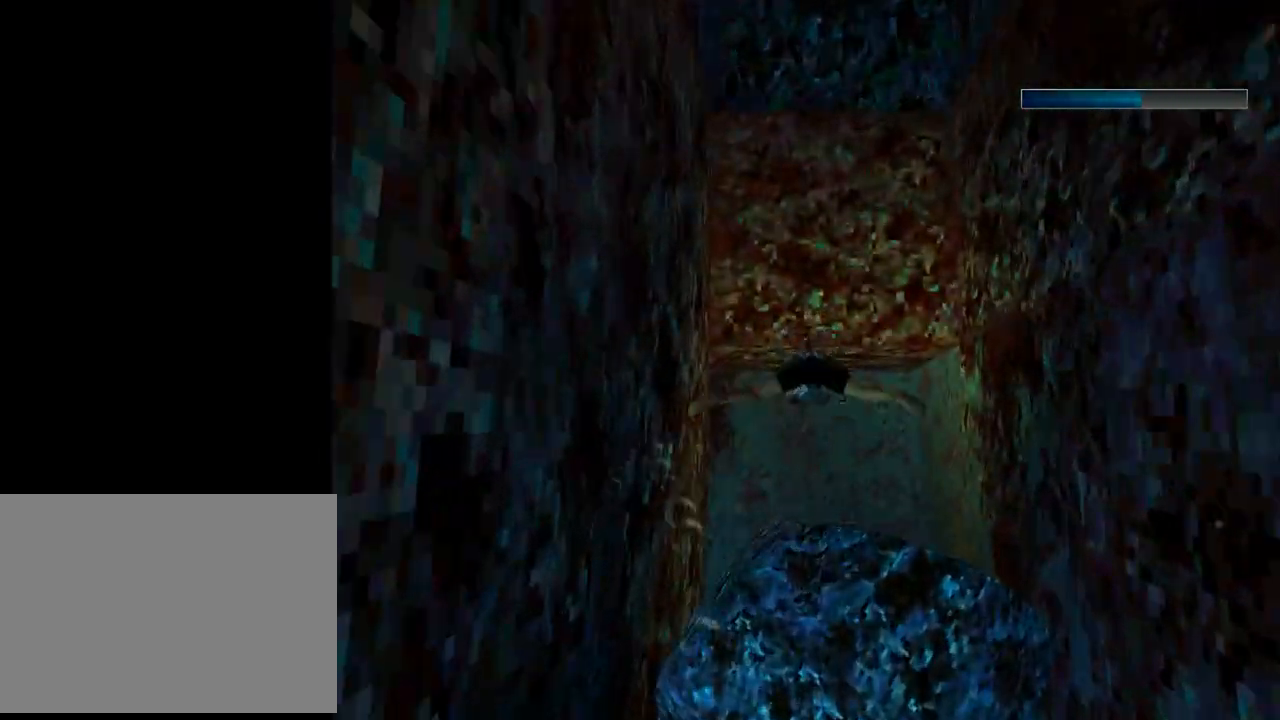
{"buttons": ["DPAD_LEFT"], "left_stick": "center", "events": [[100, "SQUARE", "up"], [133, "DPAD_LEFT", "down"], [233, "DPAD_UP", "up"]]}
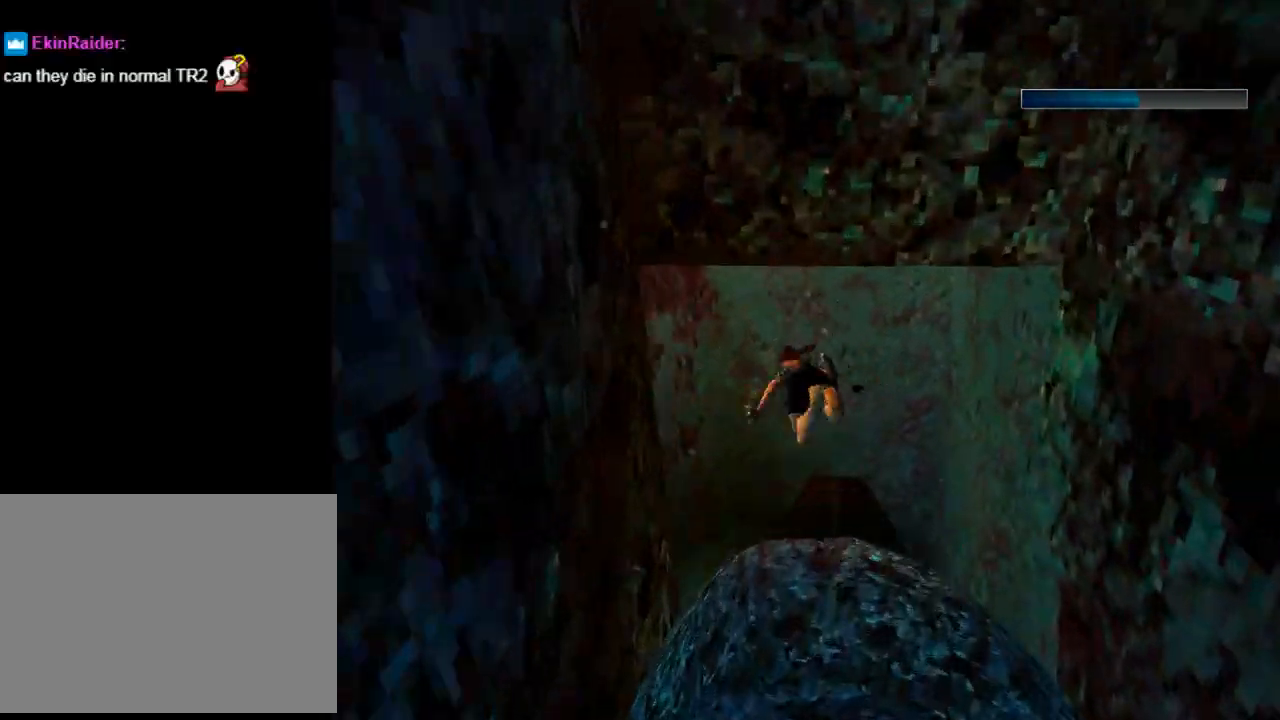
{"buttons": ["DPAD_LEFT"], "left_stick": "center", "events": []}
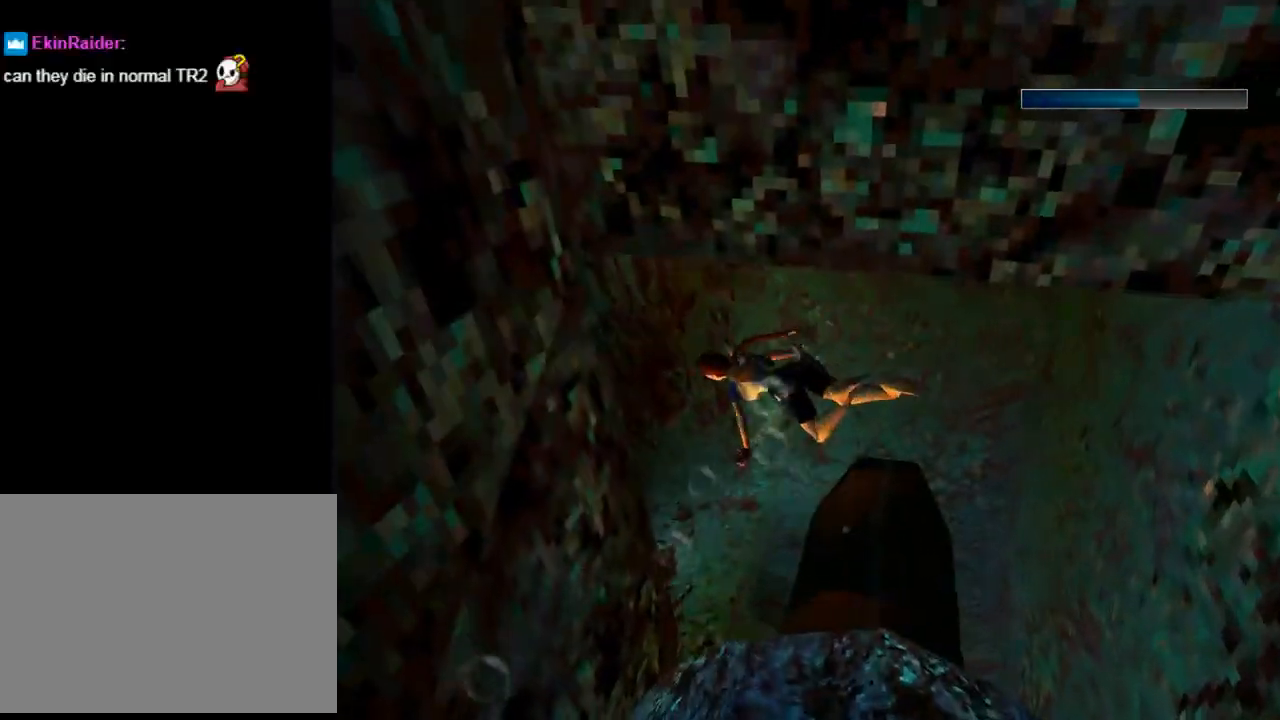
{"buttons": ["L1"], "left_stick": "center", "events": [[67, "L1", "down"], [133, "DPAD_LEFT", "up"]]}
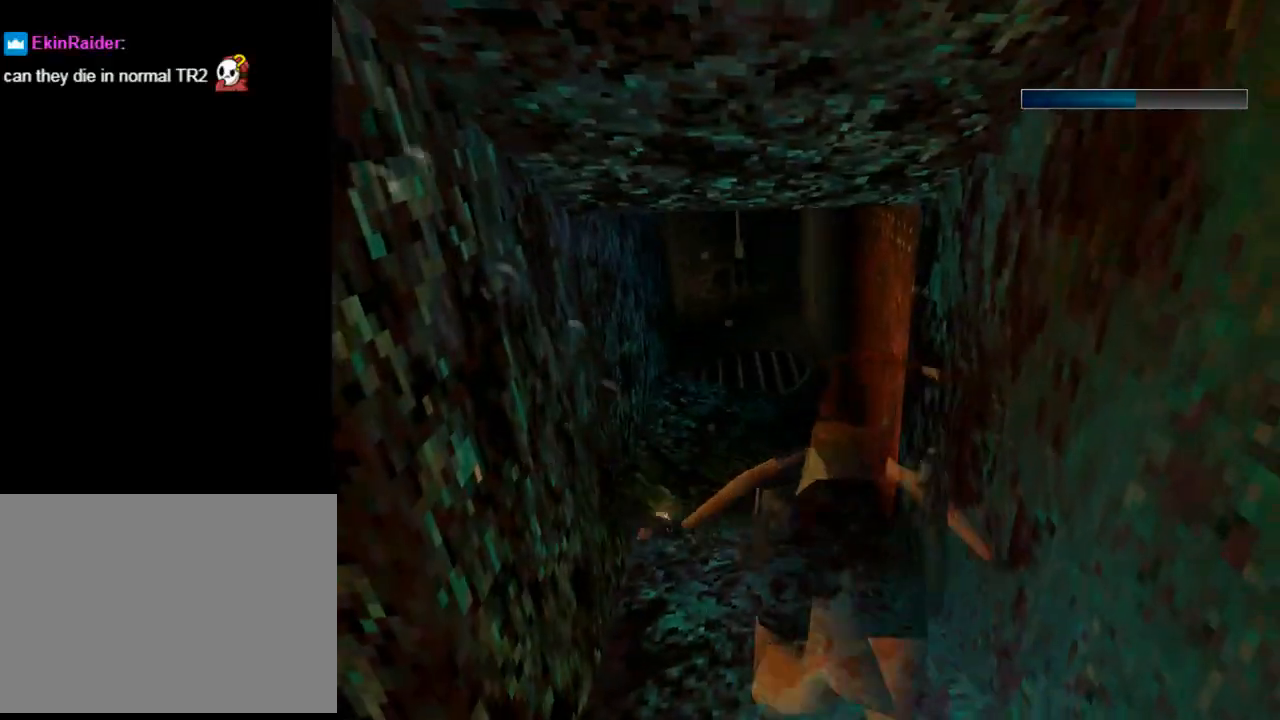
{"buttons": ["L1"], "left_stick": "center", "events": []}
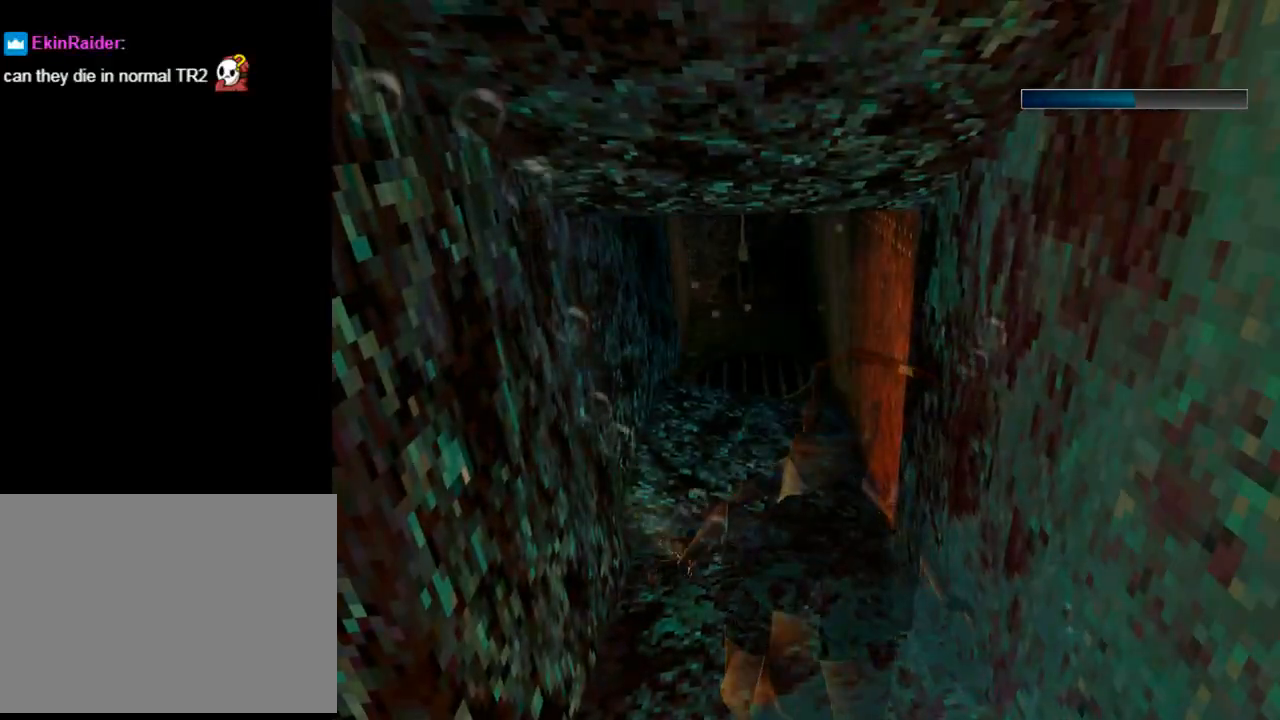
{"buttons": ["DPAD_LEFT"], "left_stick": "center", "events": [[100, "L1", "up"], [133, "DPAD_LEFT", "down"], [400, "DPAD_DOWN", "down"], [433, "DPAD_DOWN", "up"]]}
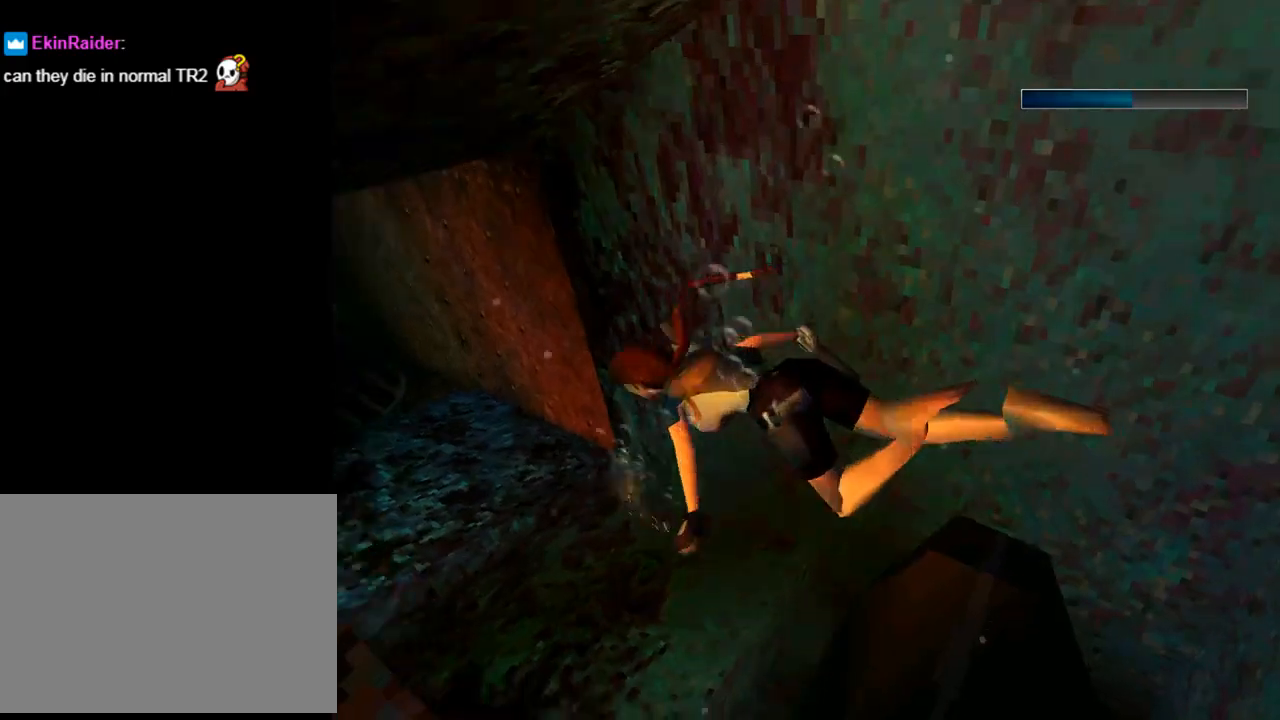
{"buttons": ["SQUARE"], "left_stick": "center", "events": [[33, "SQUARE", "down"], [133, "DPAD_LEFT", "up"], [133, "DPAD_RIGHT", "down"], [333, "DPAD_RIGHT", "up"]]}
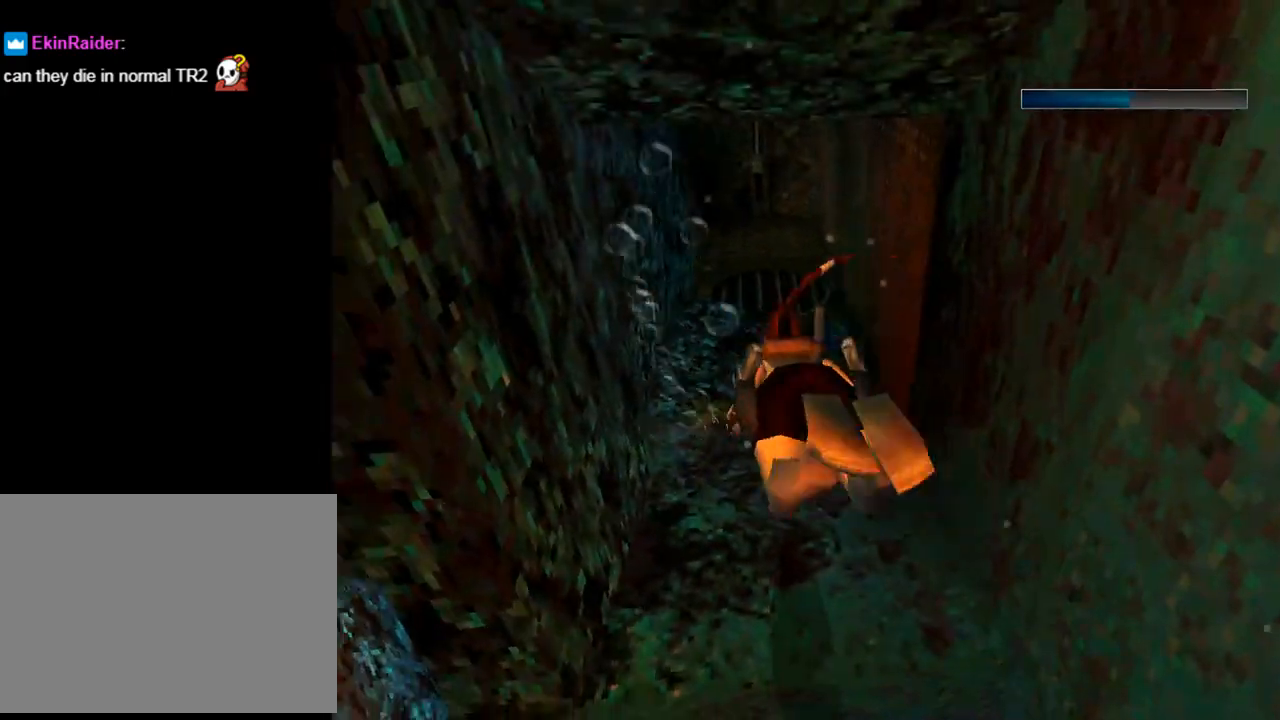
{"buttons": ["SQUARE"], "left_stick": "center", "events": [[133, "DPAD_DOWN", "down"], [367, "DPAD_DOWN", "up"]]}
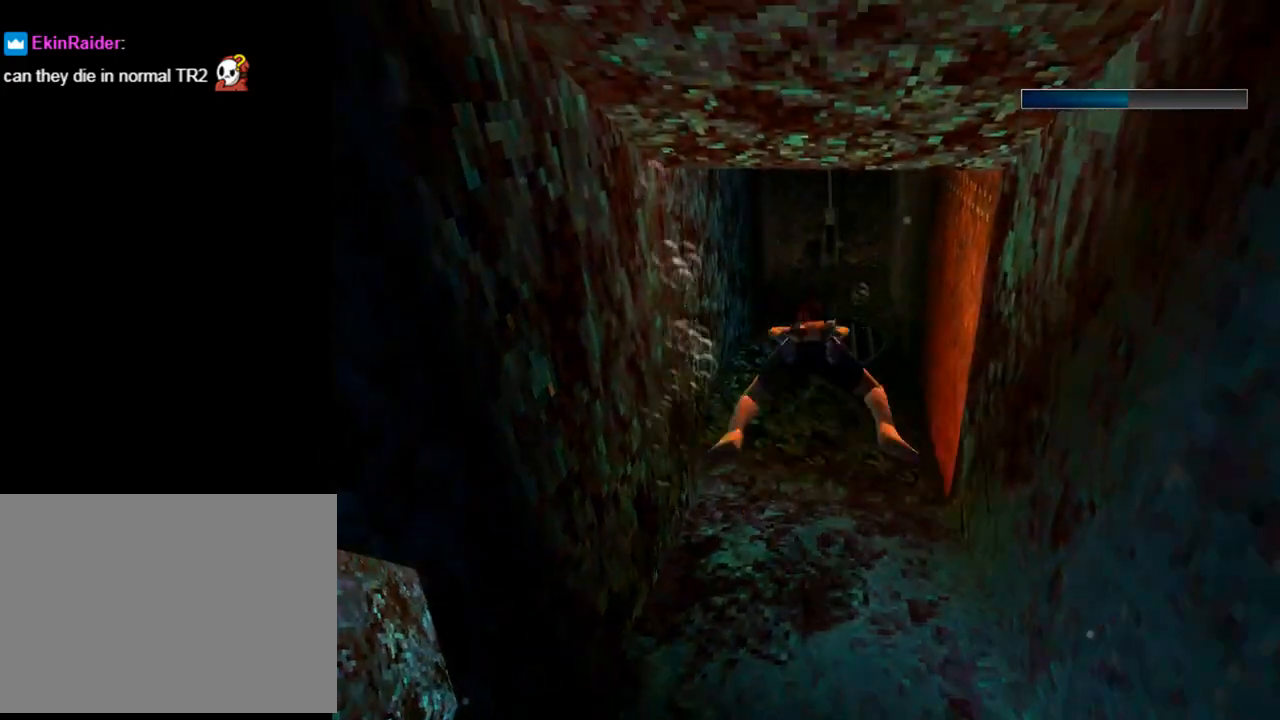
{"buttons": ["SQUARE", "DPAD_DOWN"], "left_stick": "center", "events": [[100, "DPAD_RIGHT", "down"], [233, "DPAD_RIGHT", "up"], [400, "DPAD_DOWN", "down"]]}
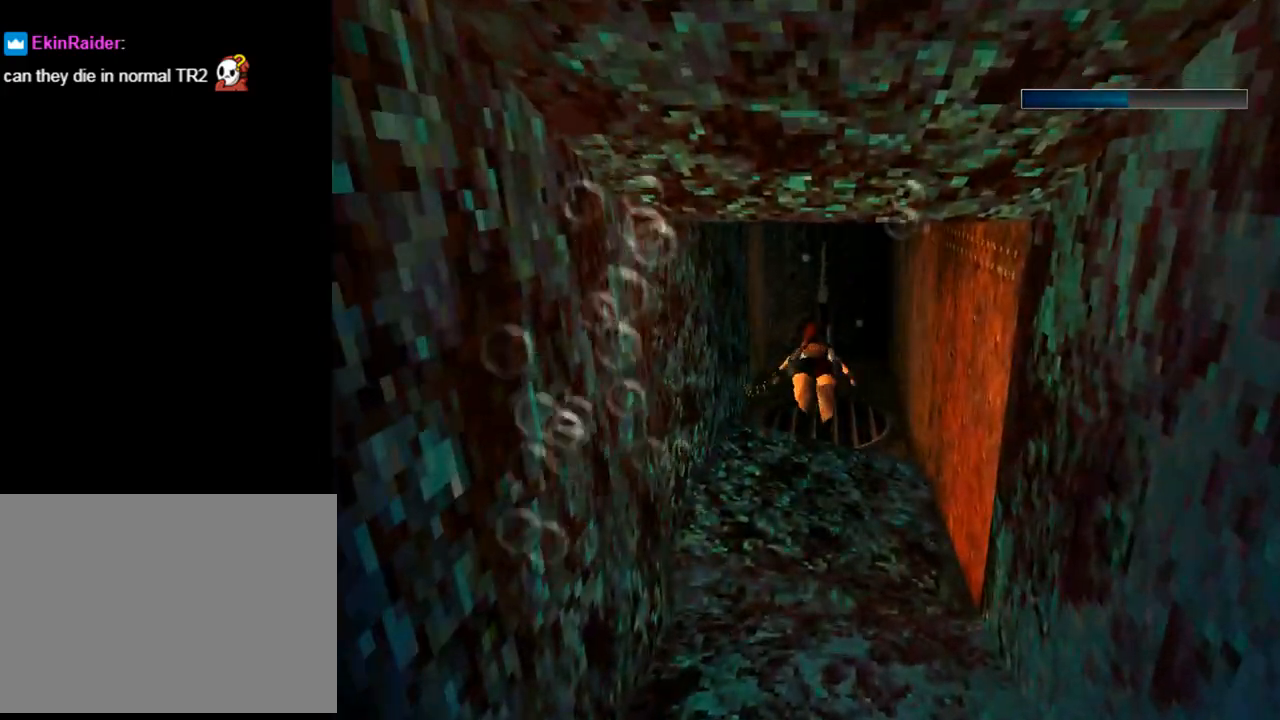
{"buttons": ["SQUARE"], "left_stick": "center", "events": [[100, "DPAD_DOWN", "up"]]}
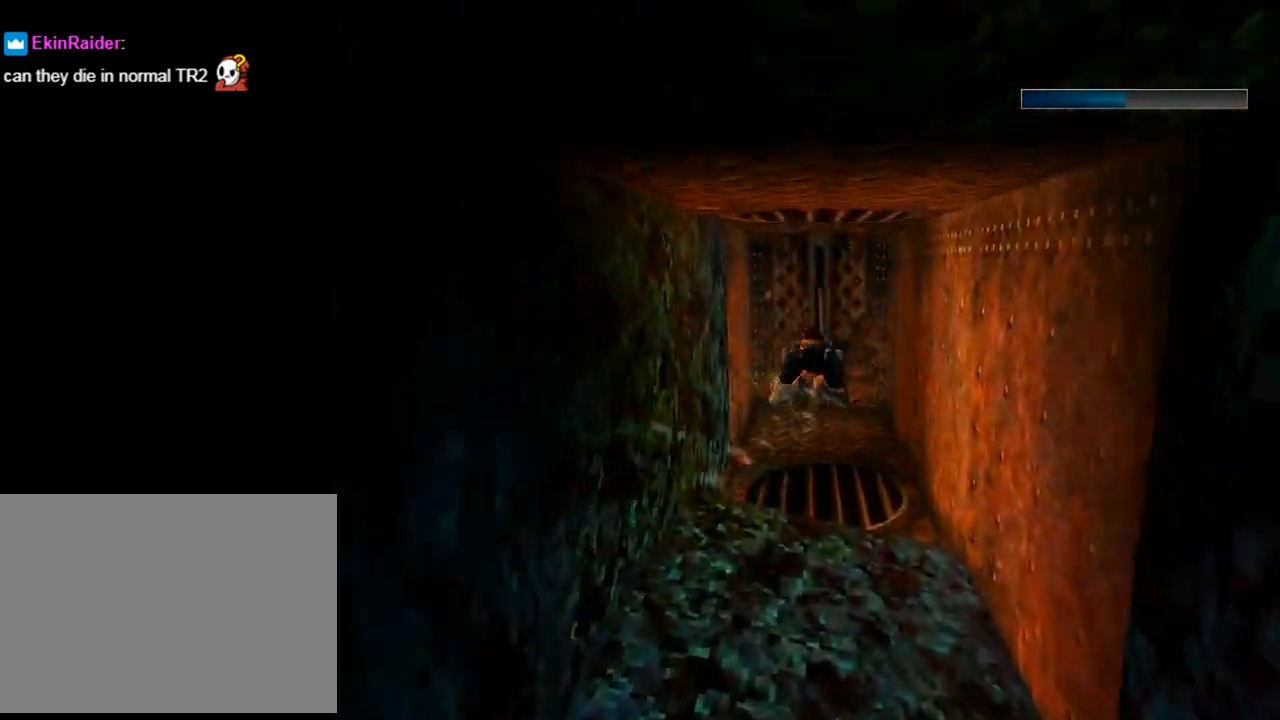
{"buttons": [], "left_stick": "center", "events": [[400, "SQUARE", "up"]]}
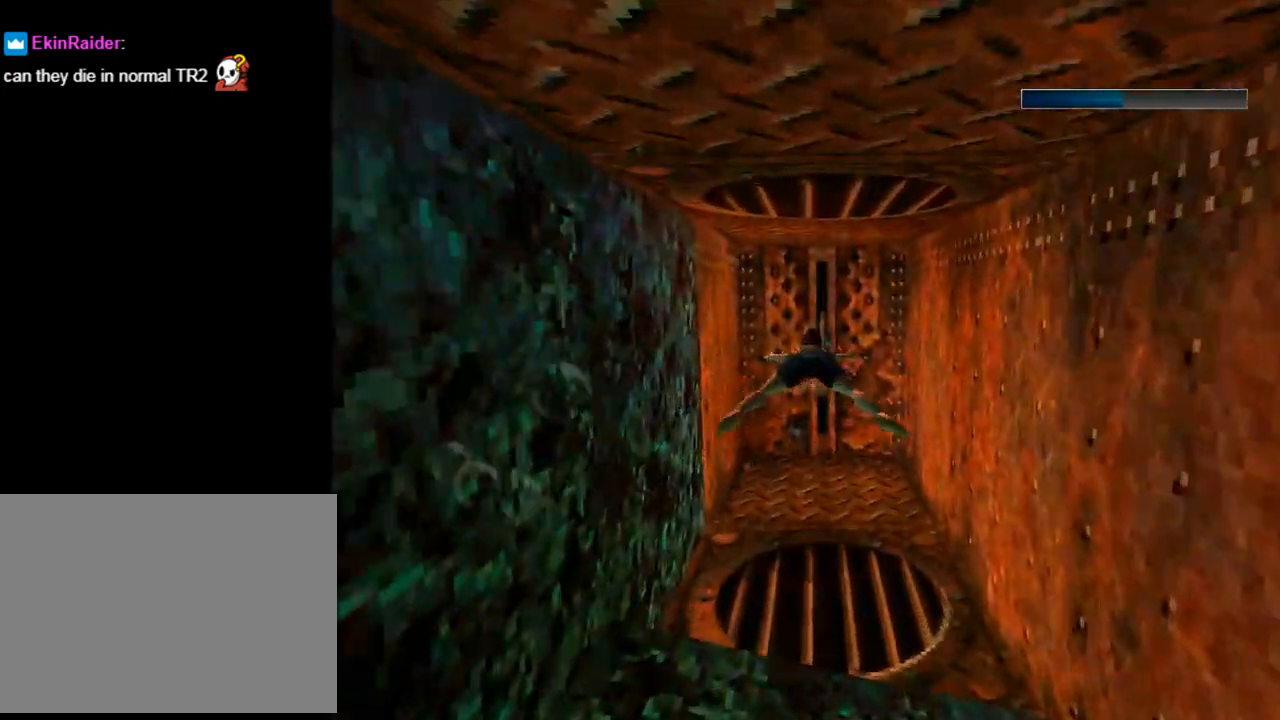
{"buttons": [], "left_stick": "center", "events": [[67, "DPAD_UP", "down"], [100, "DPAD_LEFT", "down"], [400, "DPAD_LEFT", "up"], [433, "DPAD_UP", "up"]]}
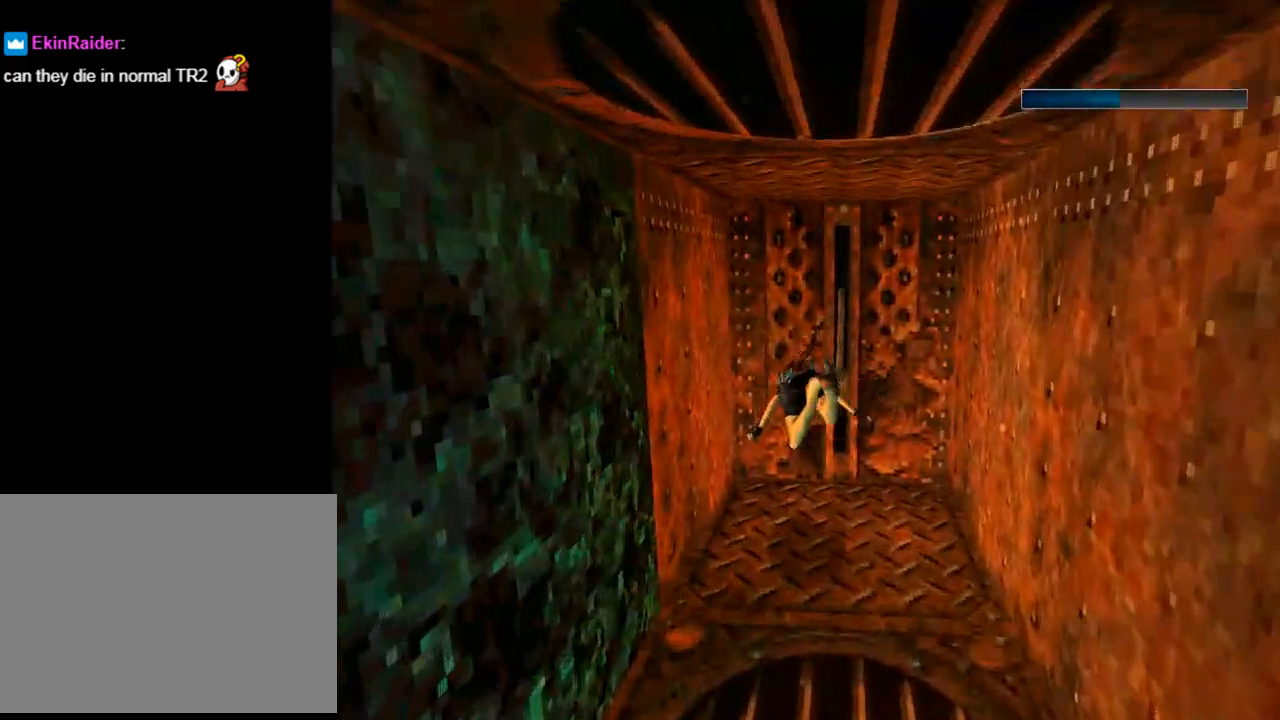
{"buttons": [], "left_stick": "center", "events": []}
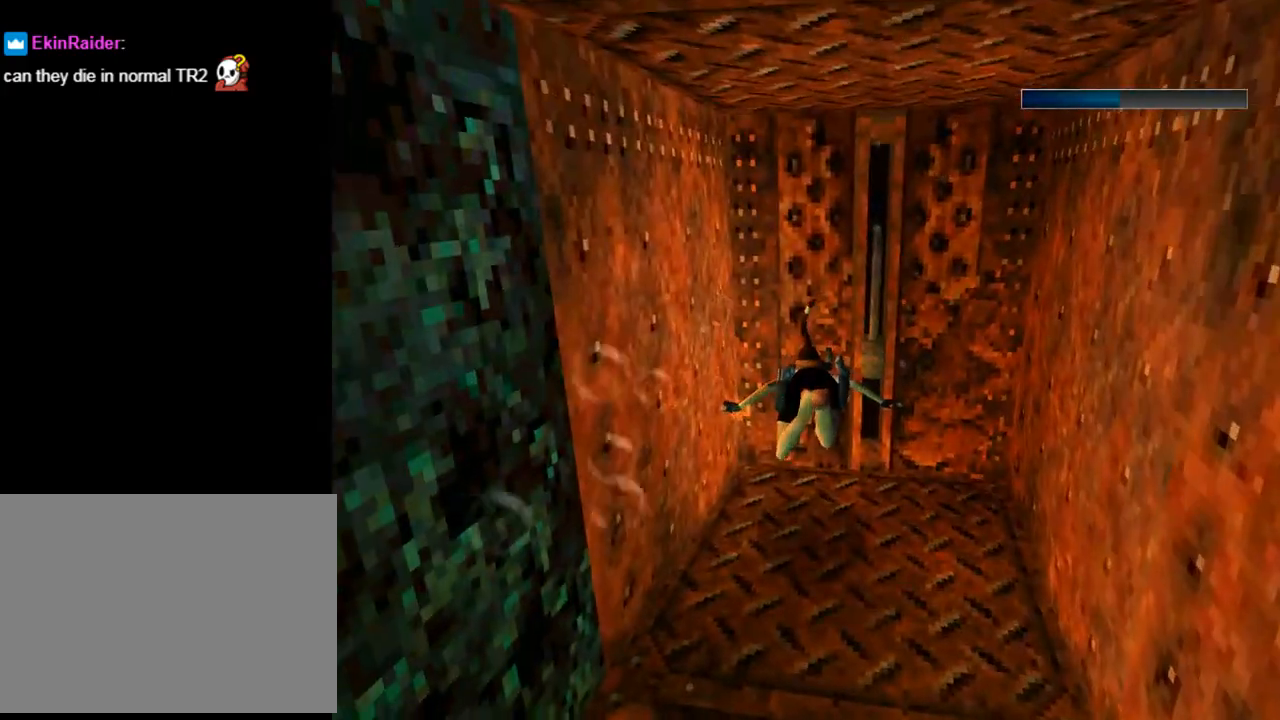
{"buttons": [], "left_stick": "center", "events": []}
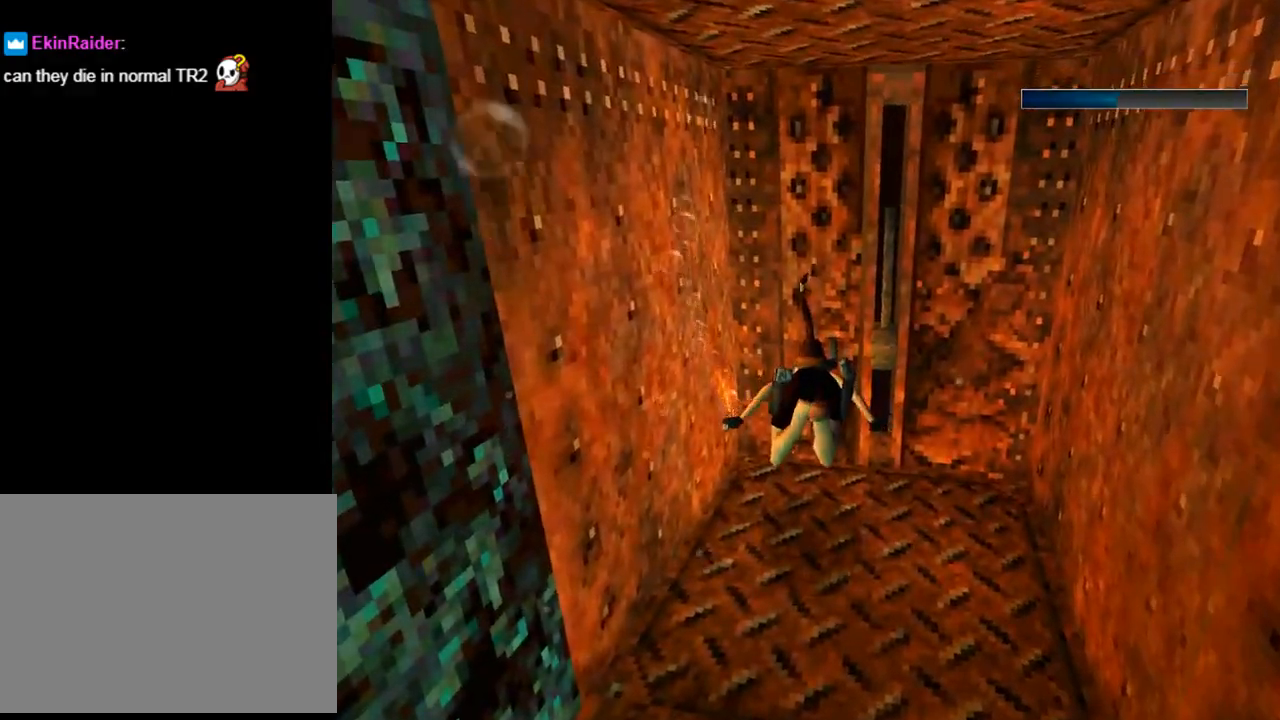
{"buttons": [], "left_stick": "center", "events": []}
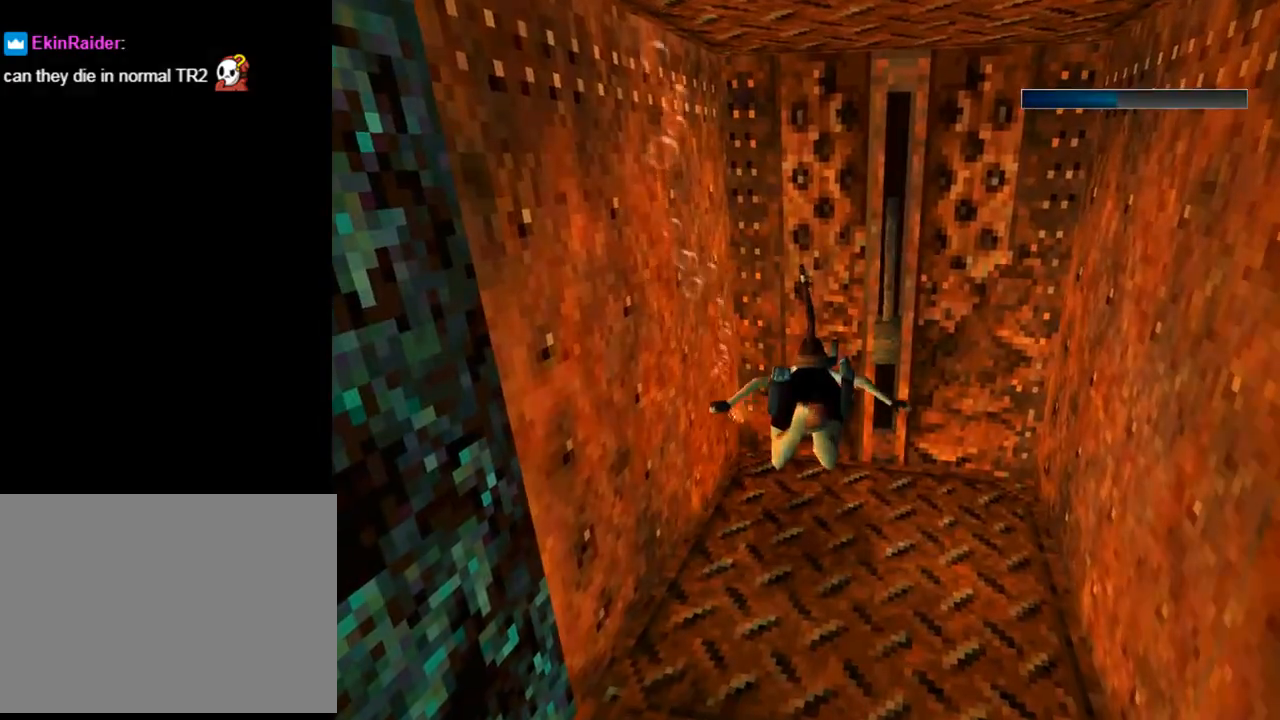
{"buttons": ["DPAD_DOWN", "DPAD_RIGHT"], "left_stick": "center", "events": [[500, "DPAD_DOWN", "down"], [500, "DPAD_RIGHT", "down"]]}
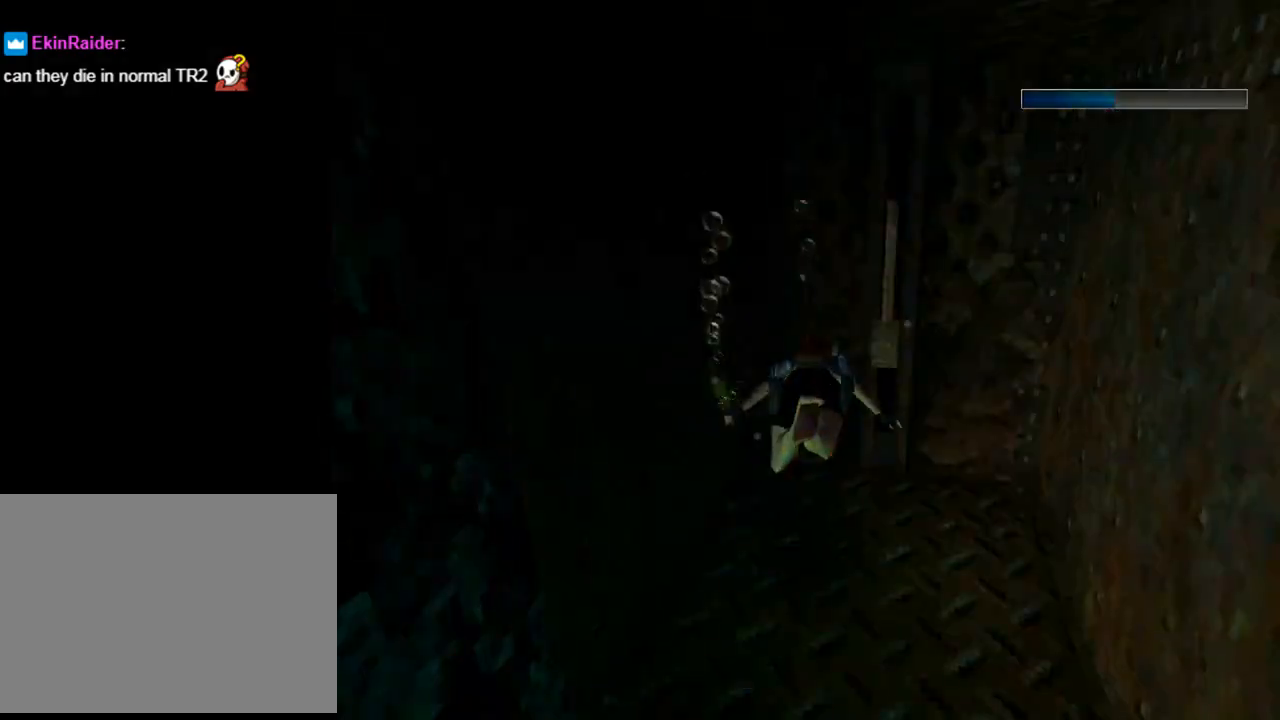
{"buttons": [], "left_stick": "center", "events": [[333, "DPAD_DOWN", "up"], [400, "DPAD_RIGHT", "up"]]}
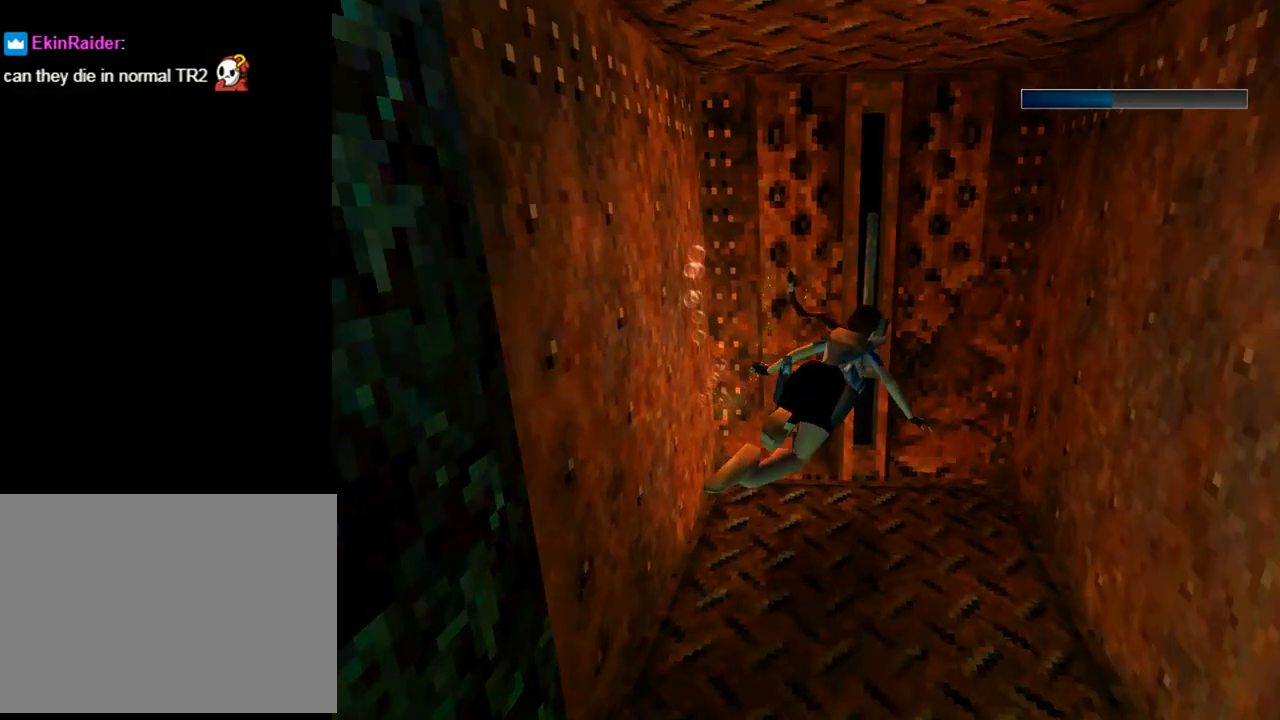
{"buttons": [], "left_stick": "center", "events": []}
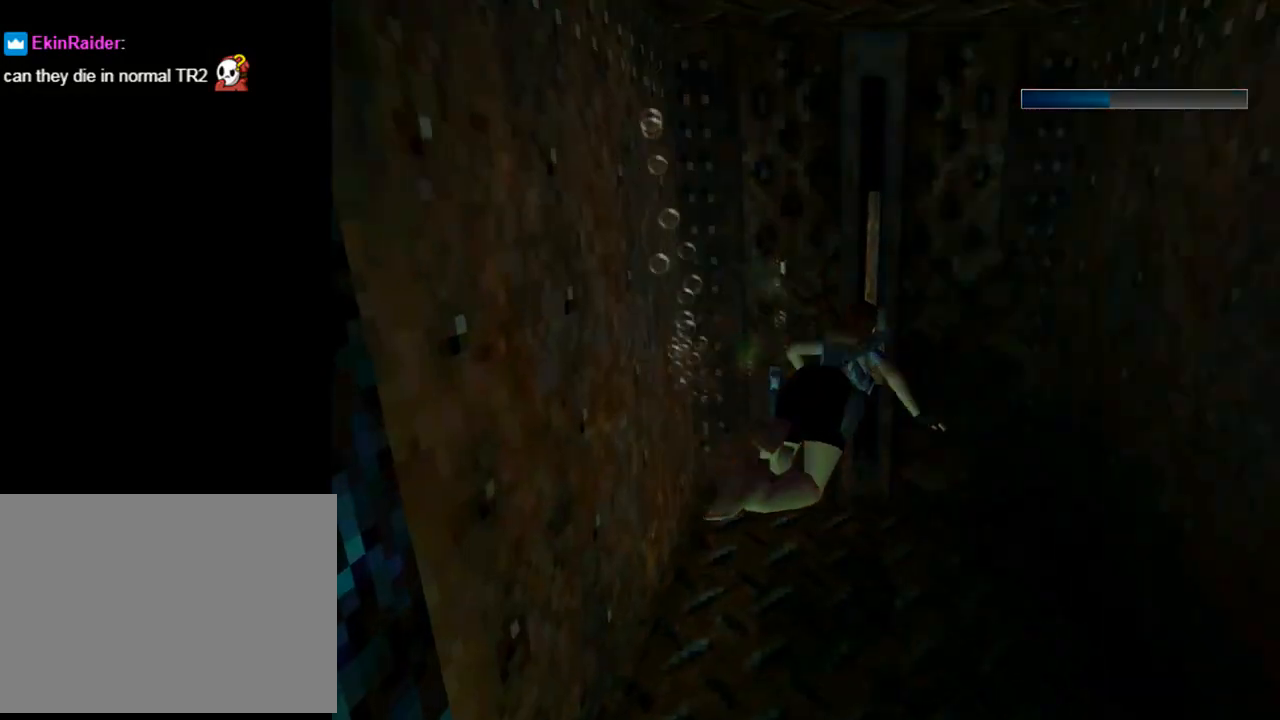
{"buttons": ["CROSS"], "left_stick": "center", "events": [[33, "CROSS", "down"]]}
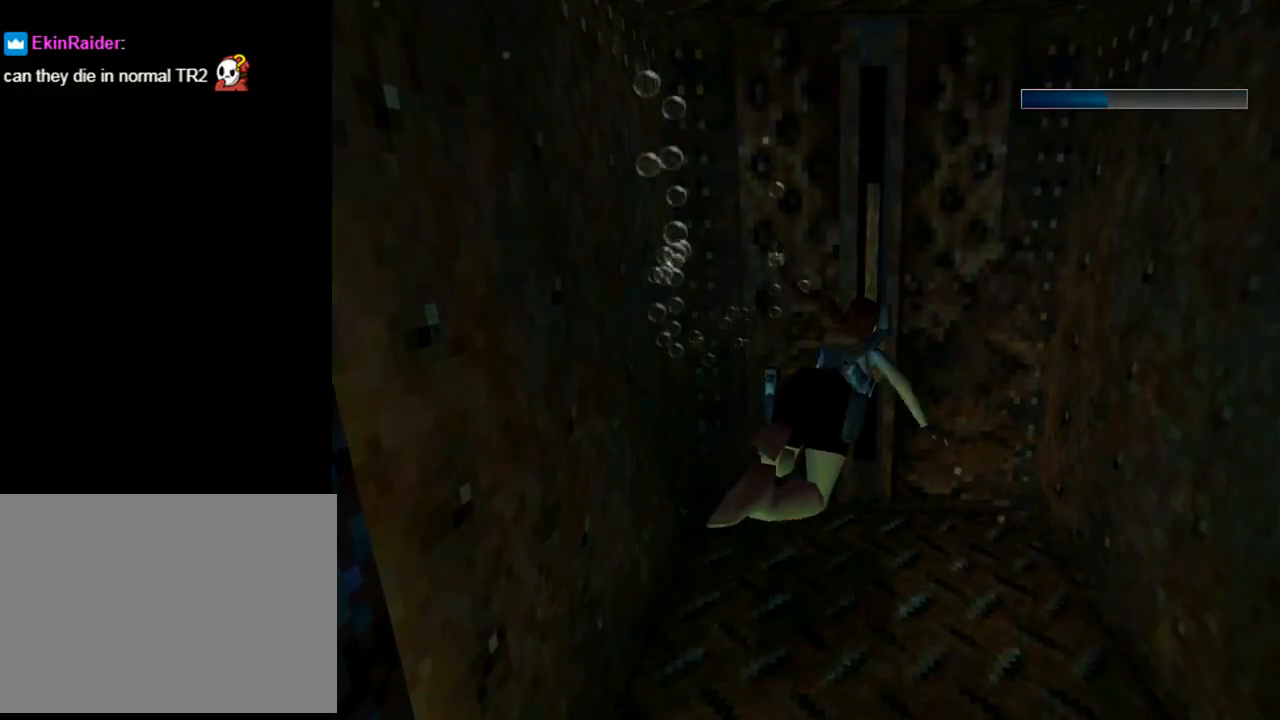
{"buttons": ["CROSS", "DPAD_DOWN"], "left_stick": "center", "events": [[133, "SQUARE", "down"], [233, "DPAD_DOWN", "down"], [433, "SQUARE", "up"]]}
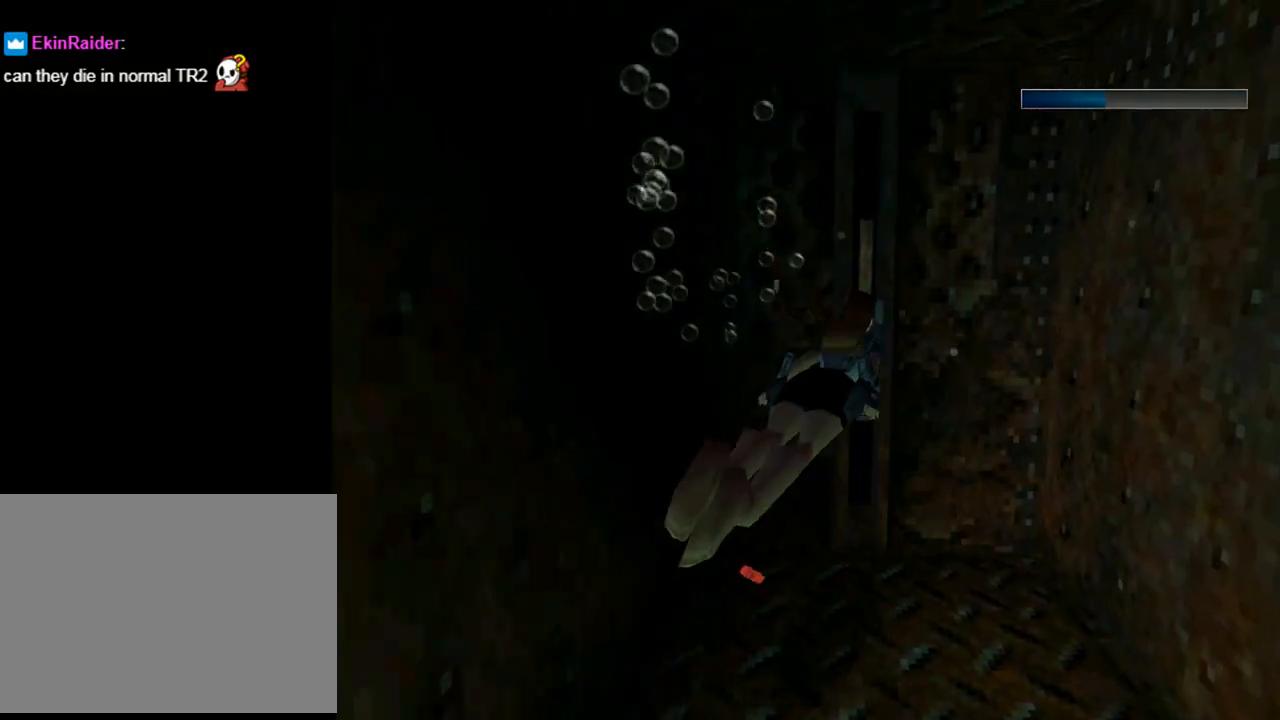
{"buttons": ["CROSS"], "left_stick": "center", "events": [[167, "DPAD_DOWN", "up"], [233, "DPAD_LEFT", "down"], [367, "DPAD_LEFT", "up"]]}
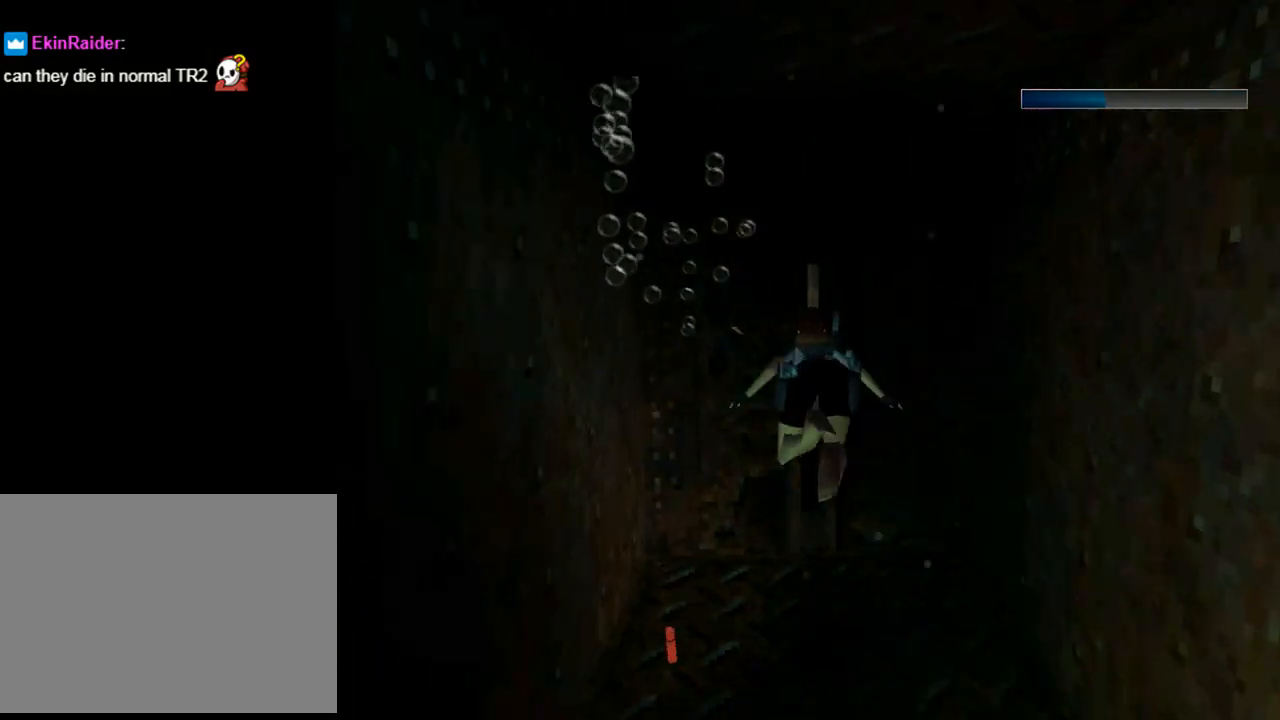
{"buttons": ["CROSS"], "left_stick": "center", "events": []}
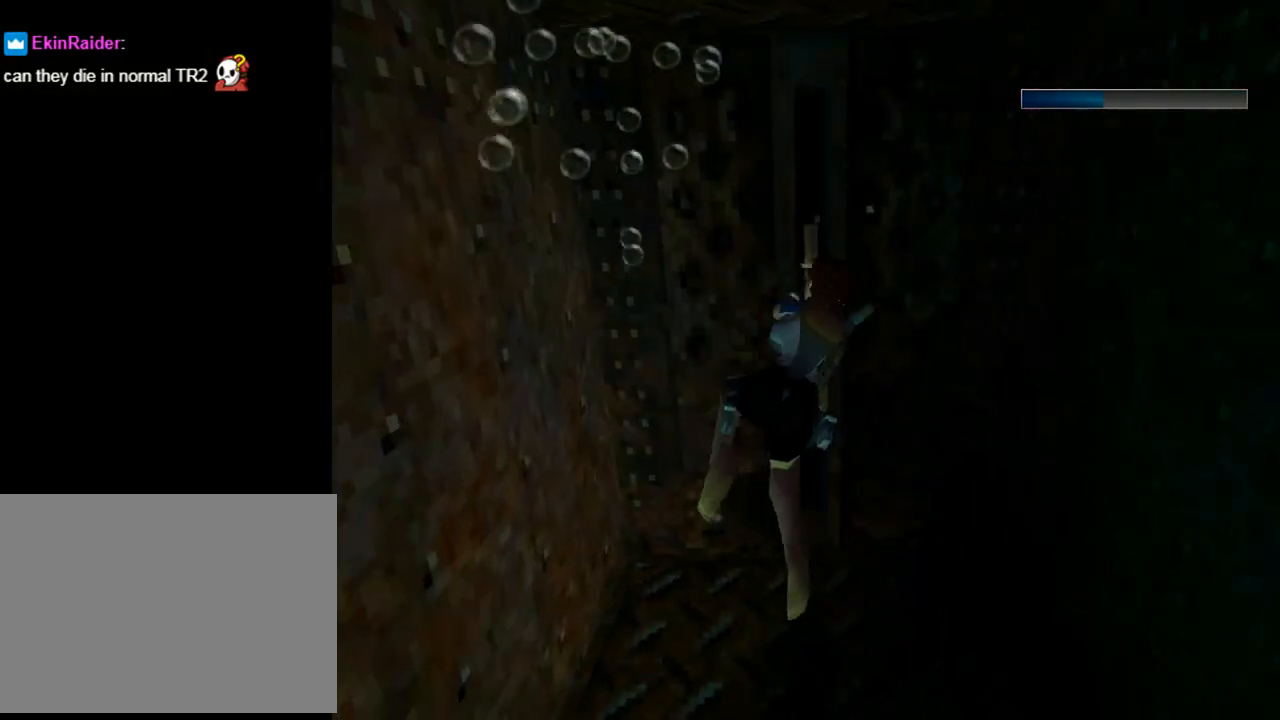
{"buttons": ["CROSS"], "left_stick": "center", "events": []}
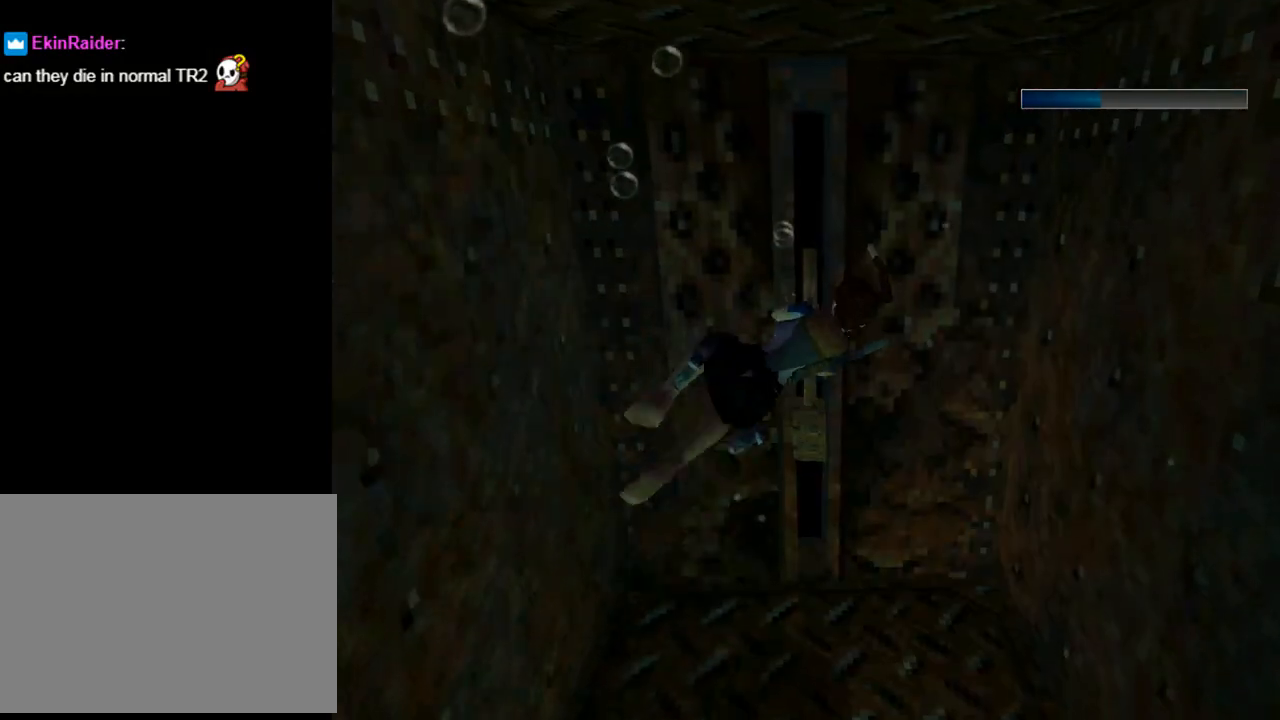
{"buttons": ["CROSS"], "left_stick": "center", "events": []}
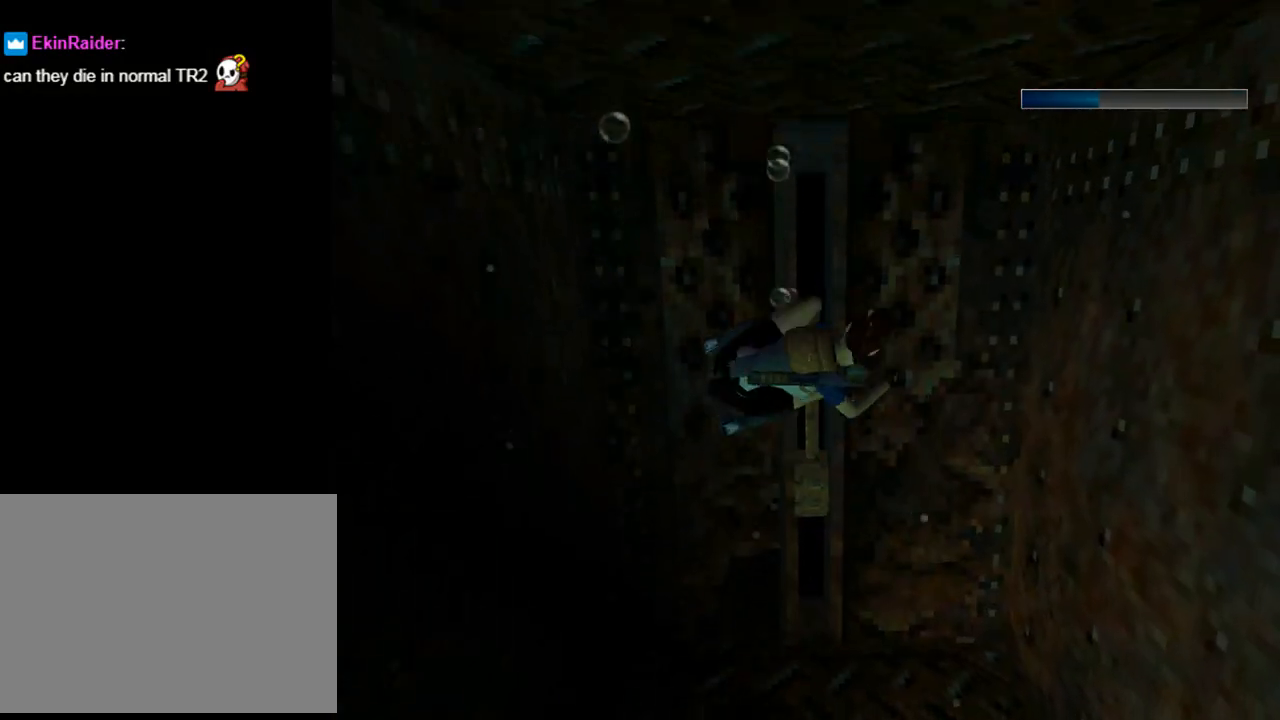
{"buttons": [], "left_stick": "center", "events": [[367, "CROSS", "up"]]}
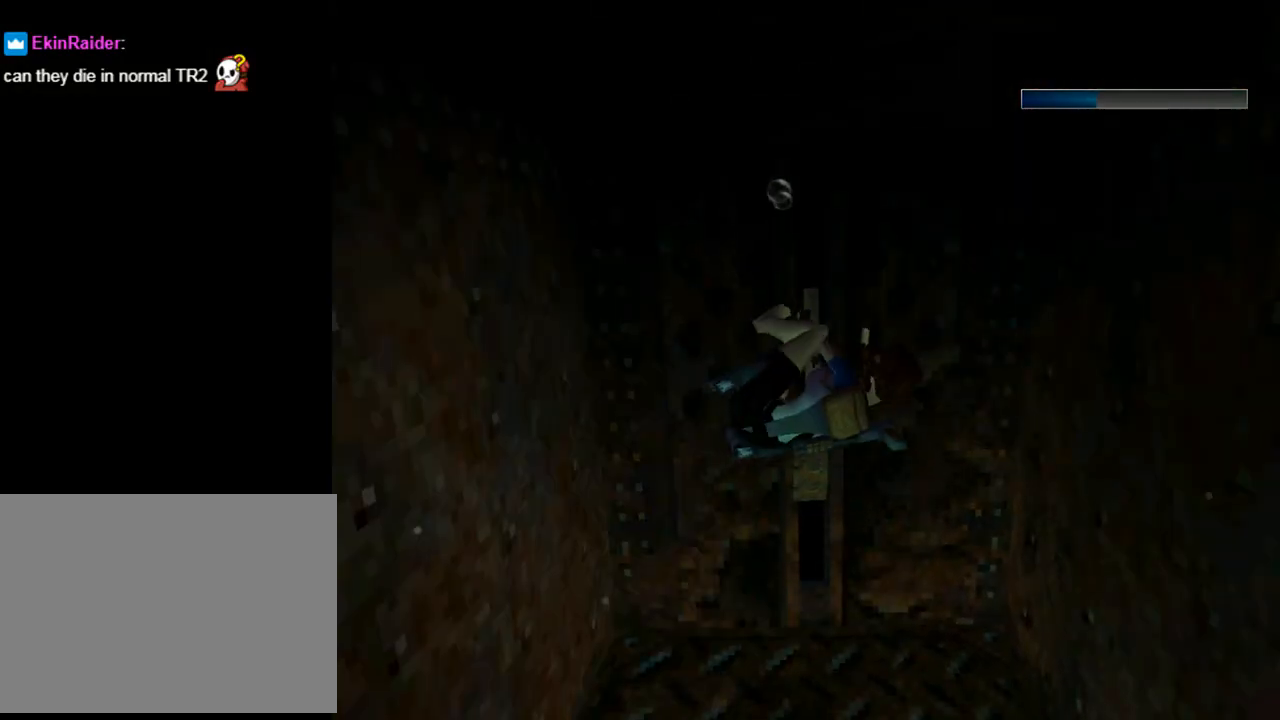
{"buttons": [], "left_stick": "center", "events": []}